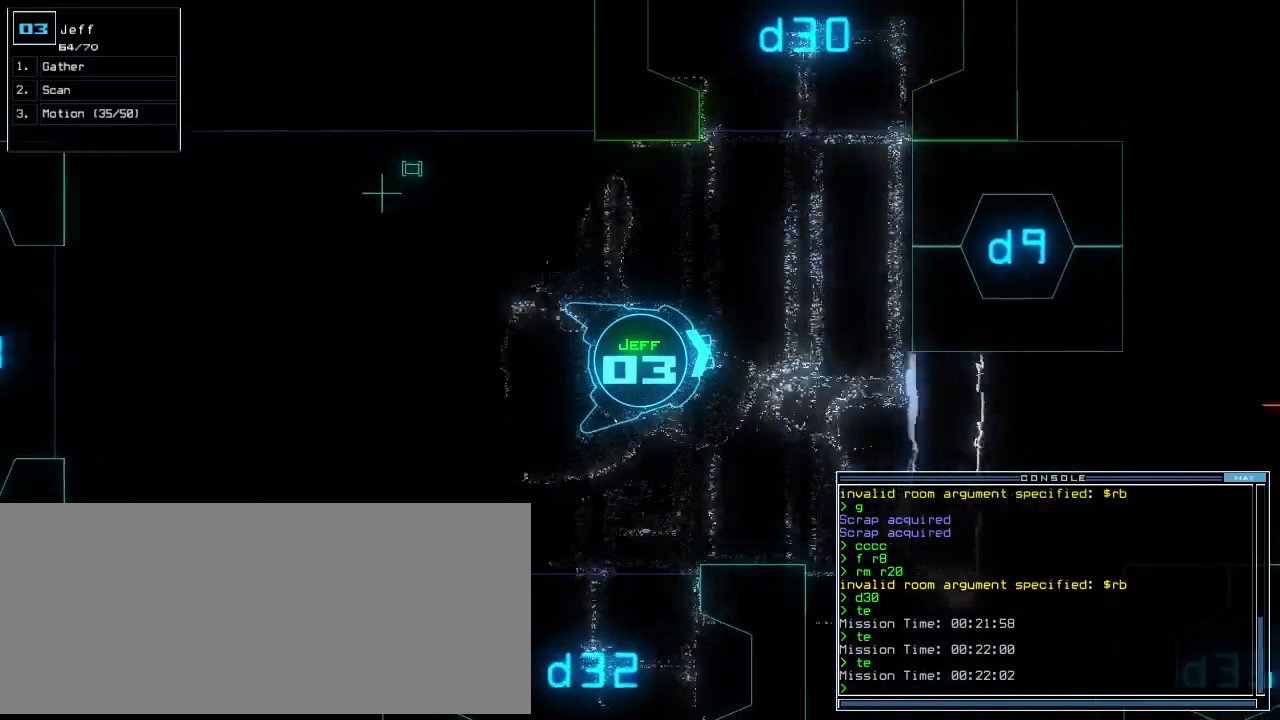
Gameplay with keyboard; each line is a JSON object with the keys held at the frame after it. "events" lists presses ("down") and releases ("up") of ".", "0", "1", "2", "3", "4", "5", "6", "7", "8", "9", "a", "b", "backspace", "c", "caps_lock", "comma", "ctrl_l", "ctrl_r", "d", "down", "e", "equals", "escape", "f", "f8", "g", "h", "i", "j", "k", "l", "left", "m", "minus", "n", "num3", "num9", "o", "p", "q", "quote", "r", "return", "right", "s", "semicolon", "shift_l", "shift_r", "space", "t", "tab", "tilde", "u", "up", "v", "w", "x", "y" and "z" between this image and that frame as [ms after this image, input, new state], when the widget could be followed in between. No other keys are recorded. Mouse input is not recorded.
{"keys": ["left", "up"], "events": [[20, "return", "up"], [40, "left", "down"], [120, "left", "up"], [220, "left", "down"], [300, "left", "up"], [460, "left", "down"]]}
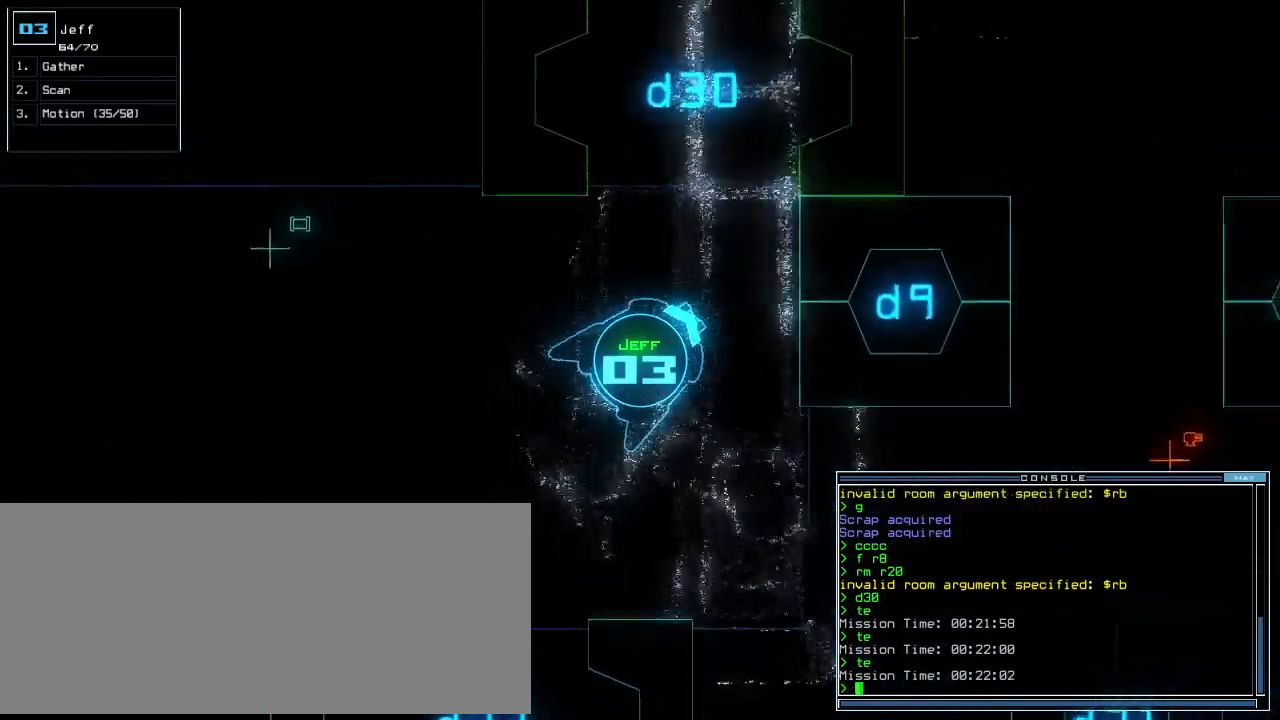
{"keys": ["up"], "events": [[40, "left", "up"], [100, "left", "down"], [240, "left", "up"], [300, "left", "down"], [400, "left", "up"]]}
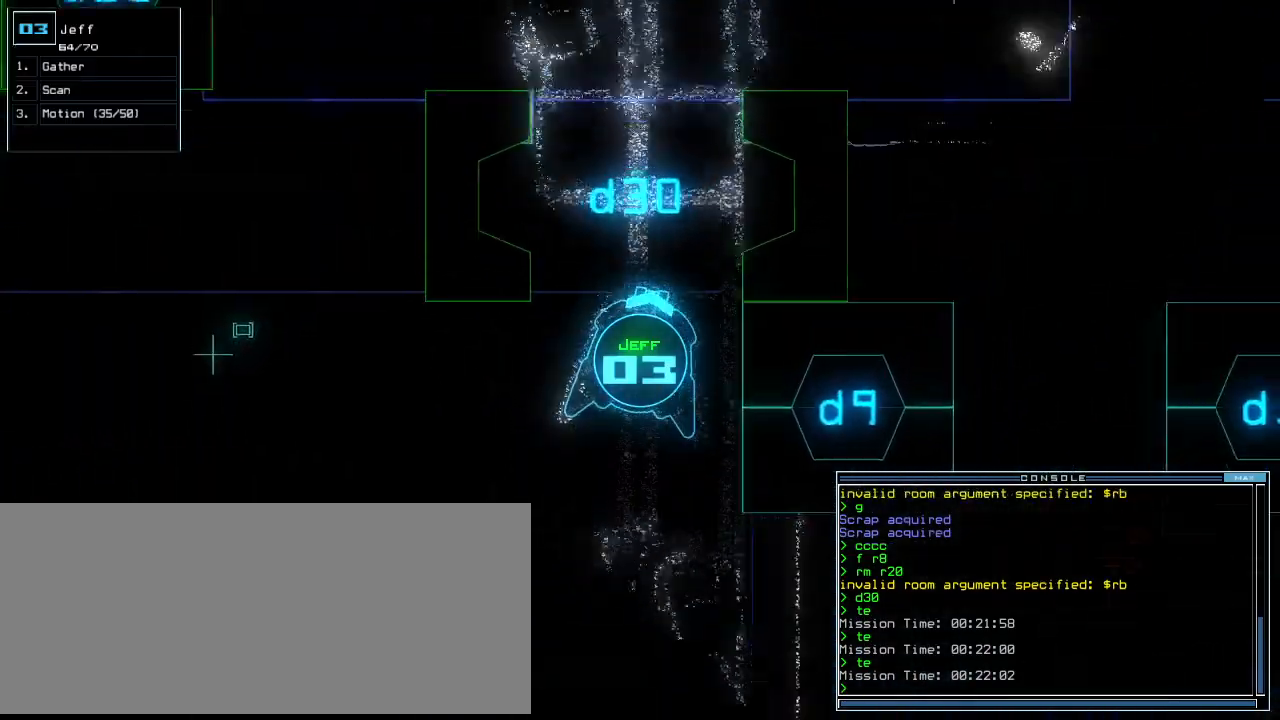
{"keys": ["up"], "events": [[80, "left", "down"], [180, "left", "up"], [400, "d", "down"], [460, "d", "up"]]}
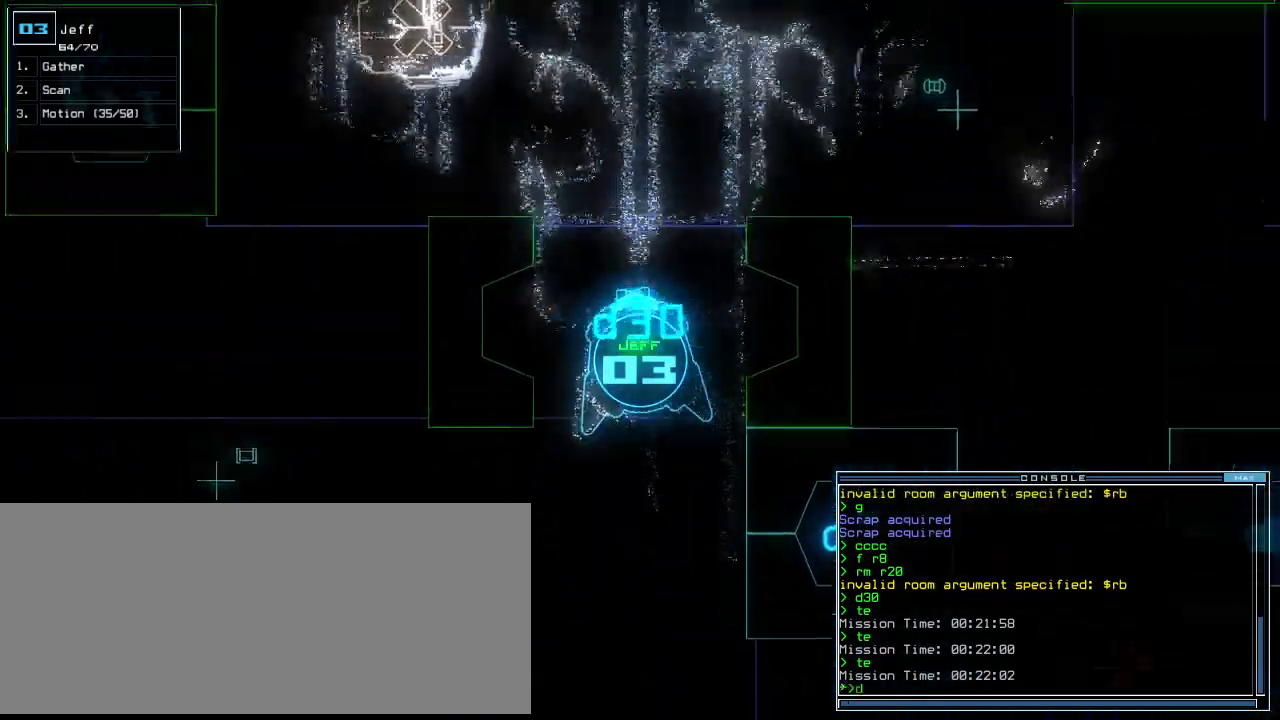
{"keys": ["up"], "events": [[20, "d", "down"], [100, "d", "up"], [120, "space", "down"], [200, "a", "down"], [280, "space", "up"], [300, "right", "down"], [340, "a", "up"], [400, "right", "up"]]}
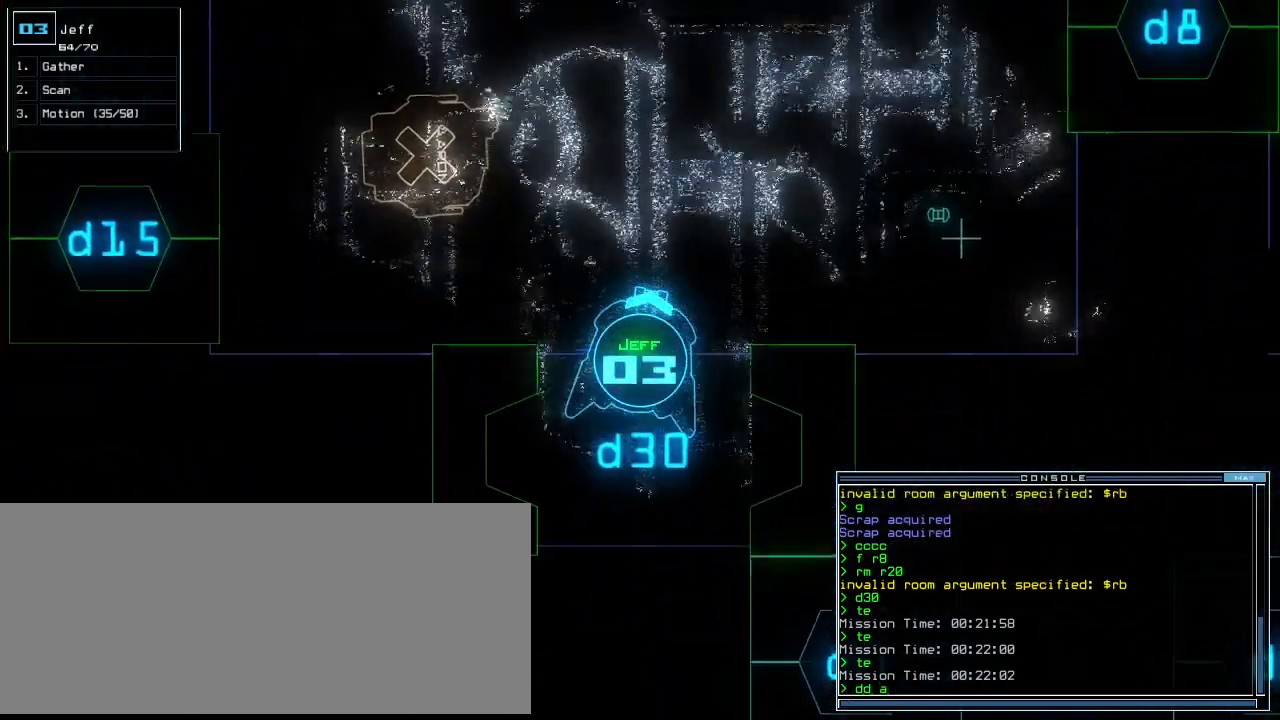
{"keys": ["up"], "events": [[20, "right", "down"], [100, "right", "up"], [140, "4", "down"], [260, "4", "up"], [260, "return", "down"], [360, "return", "up"]]}
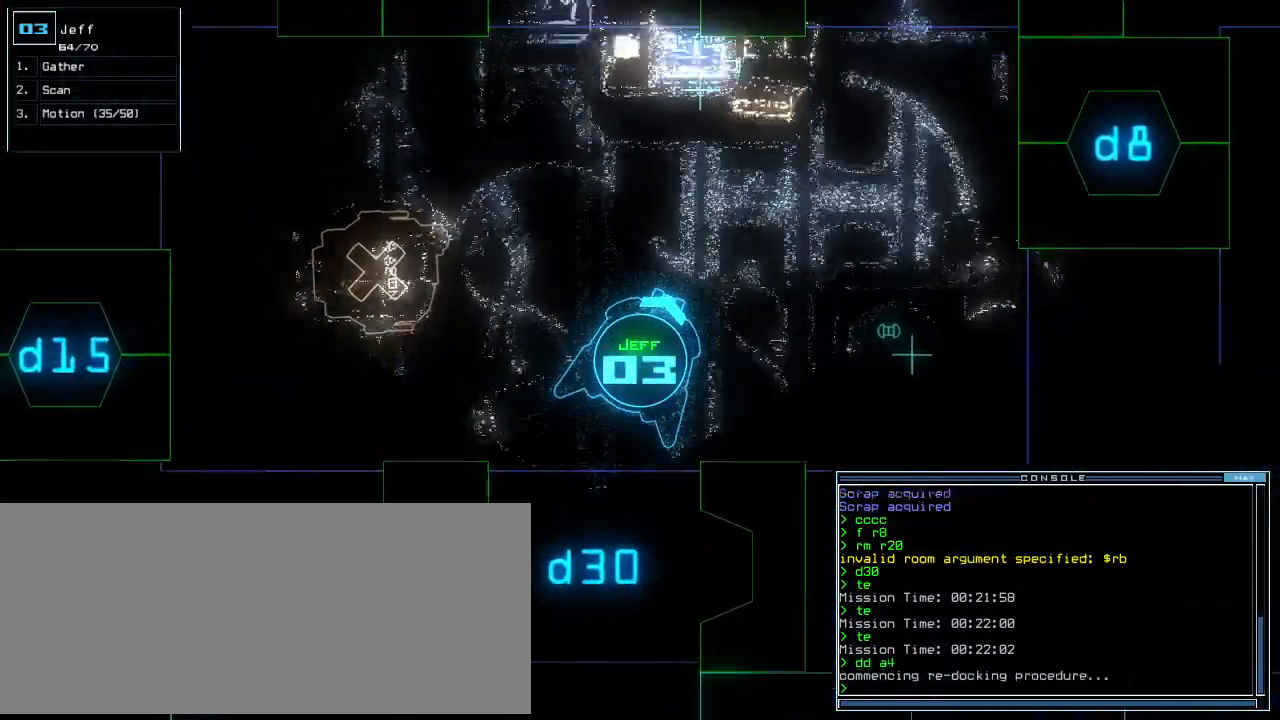
{"keys": ["up"], "events": [[140, "right", "down"], [360, "right", "up"]]}
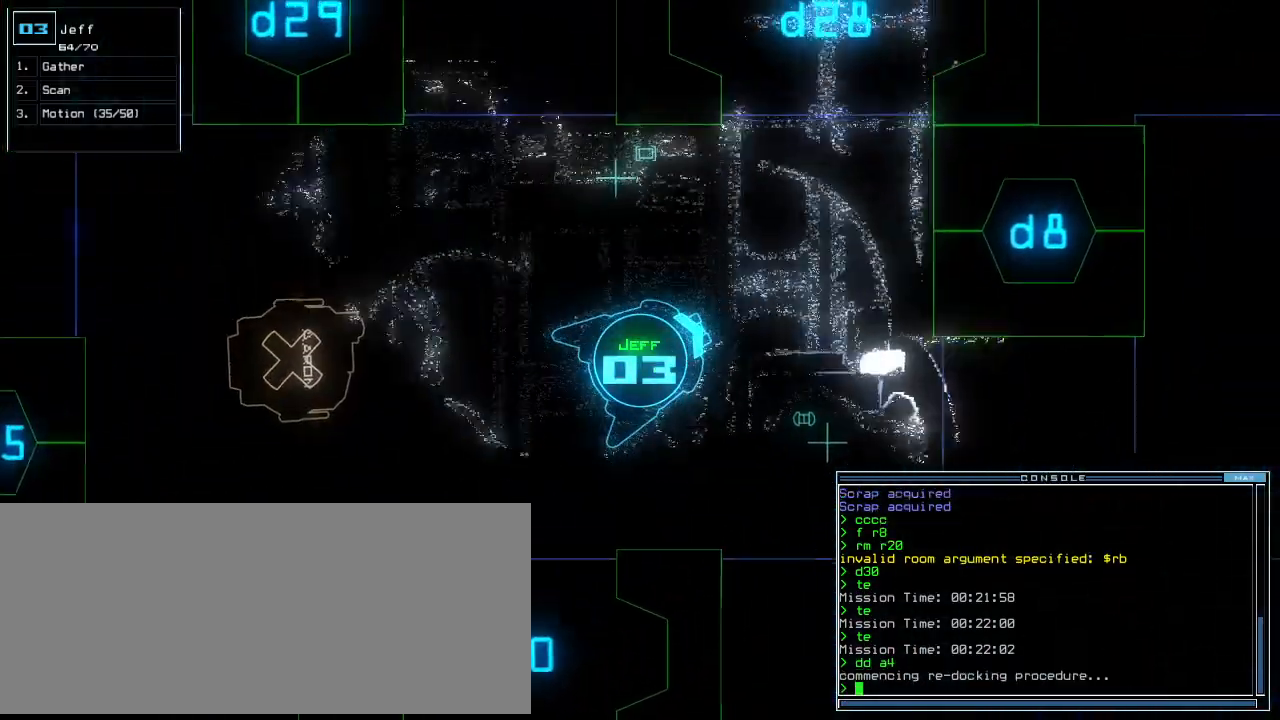
{"keys": ["up"], "events": []}
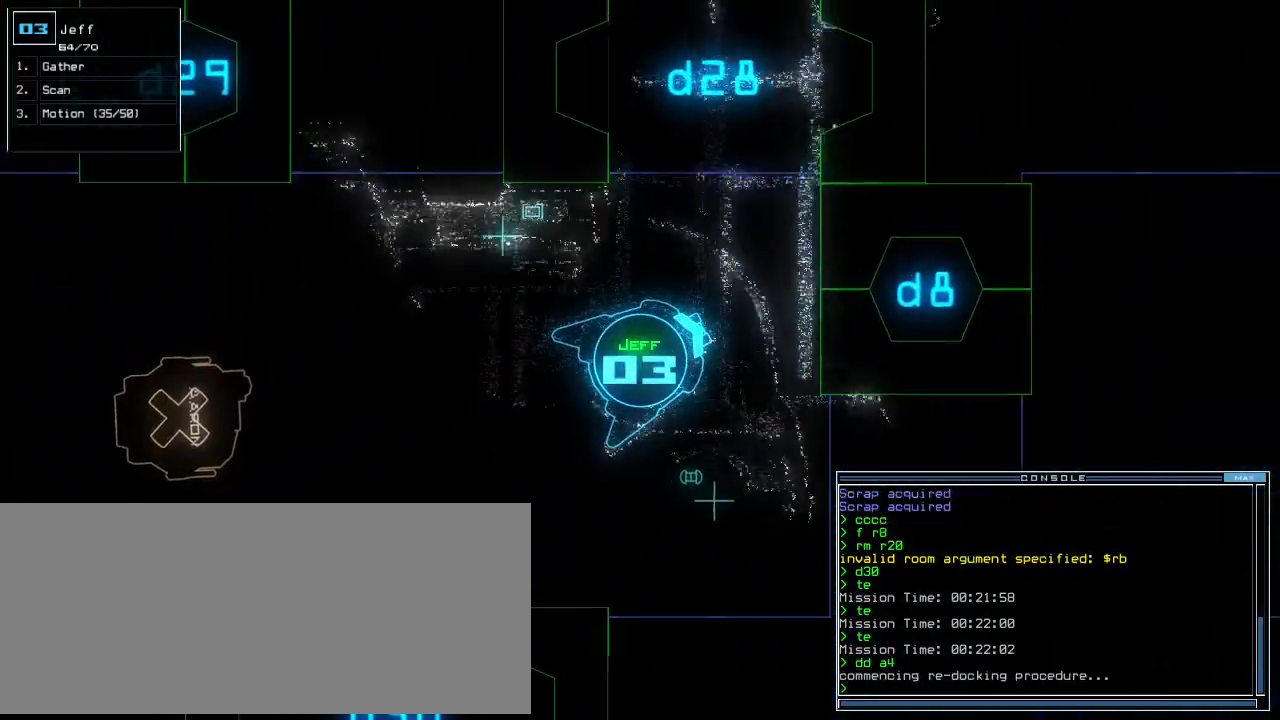
{"keys": ["left", "up"], "events": [[40, "left", "down"], [120, "left", "up"], [280, "left", "down"]]}
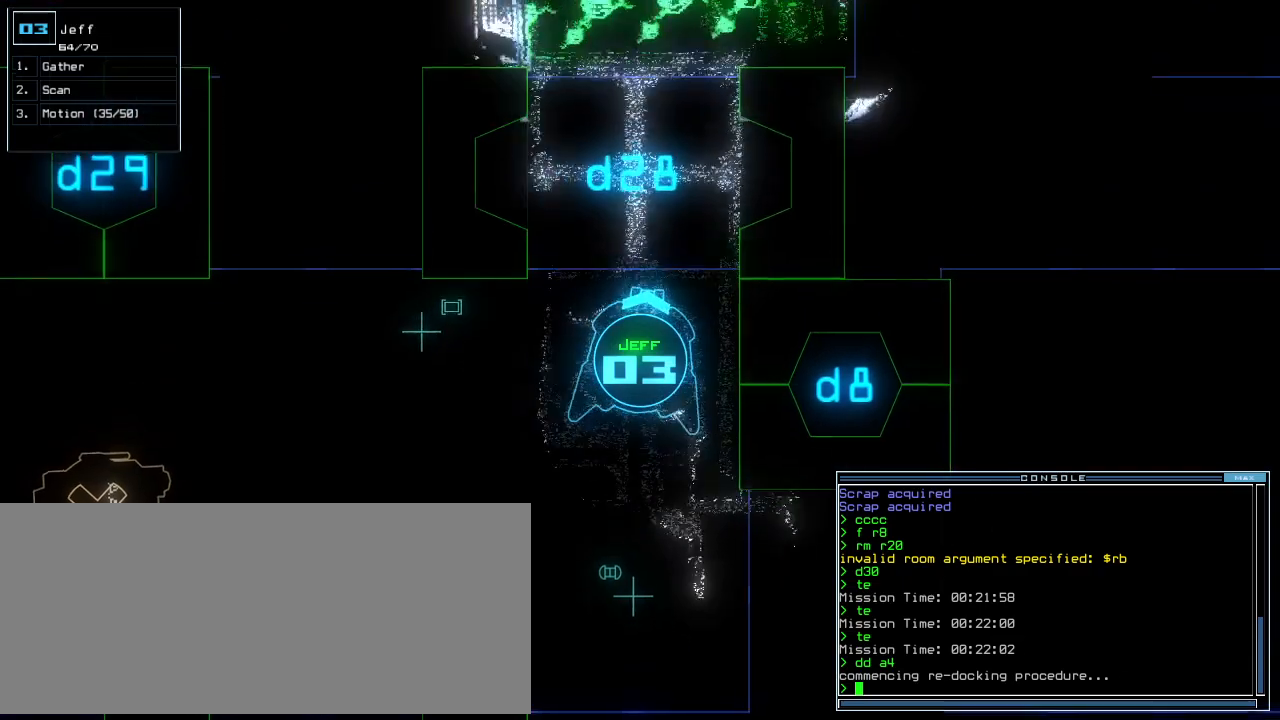
{"keys": [], "events": [[60, "left", "up"], [280, "up", "up"]]}
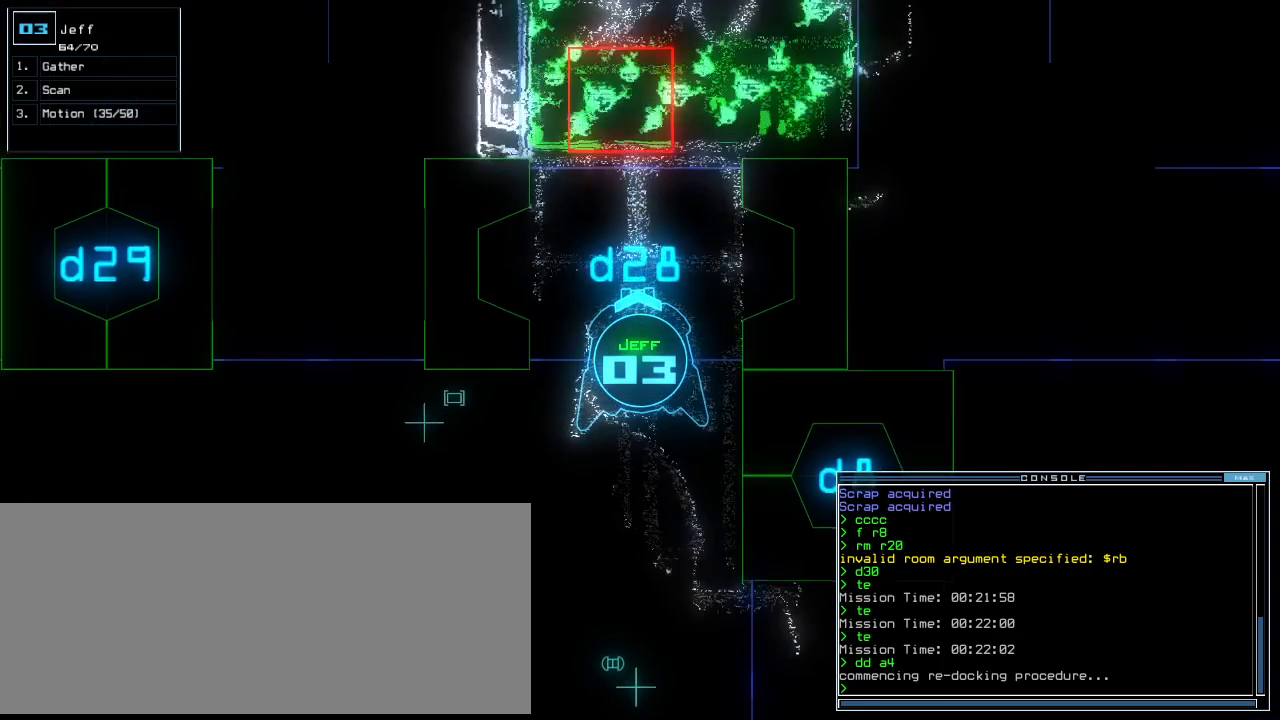
{"keys": [], "events": [[260, "space", "down"], [320, "space", "up"]]}
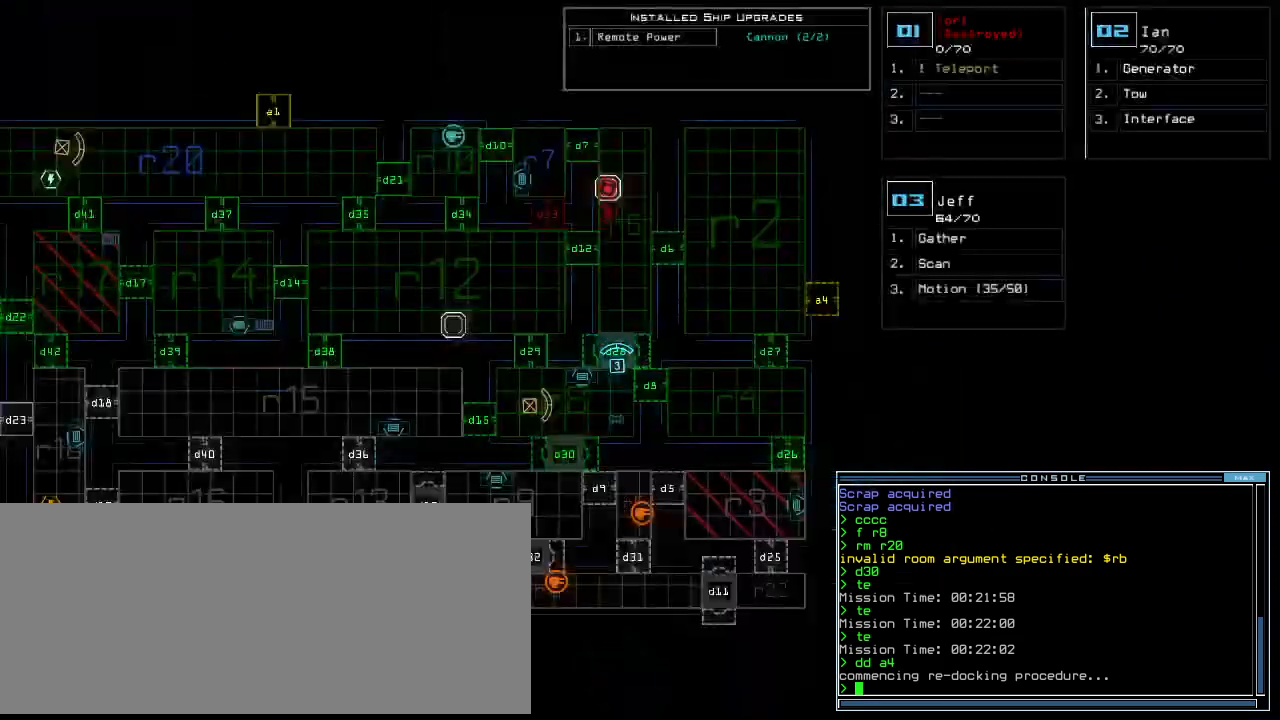
{"keys": [], "events": []}
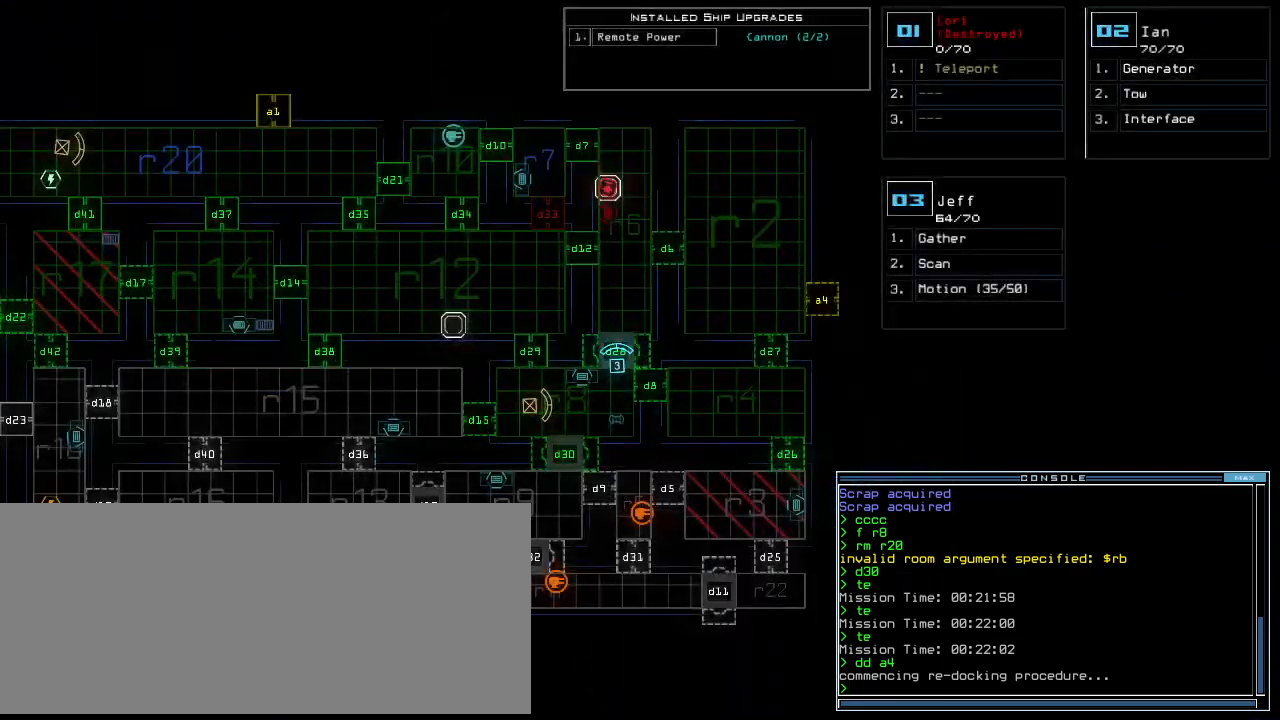
{"keys": [], "events": []}
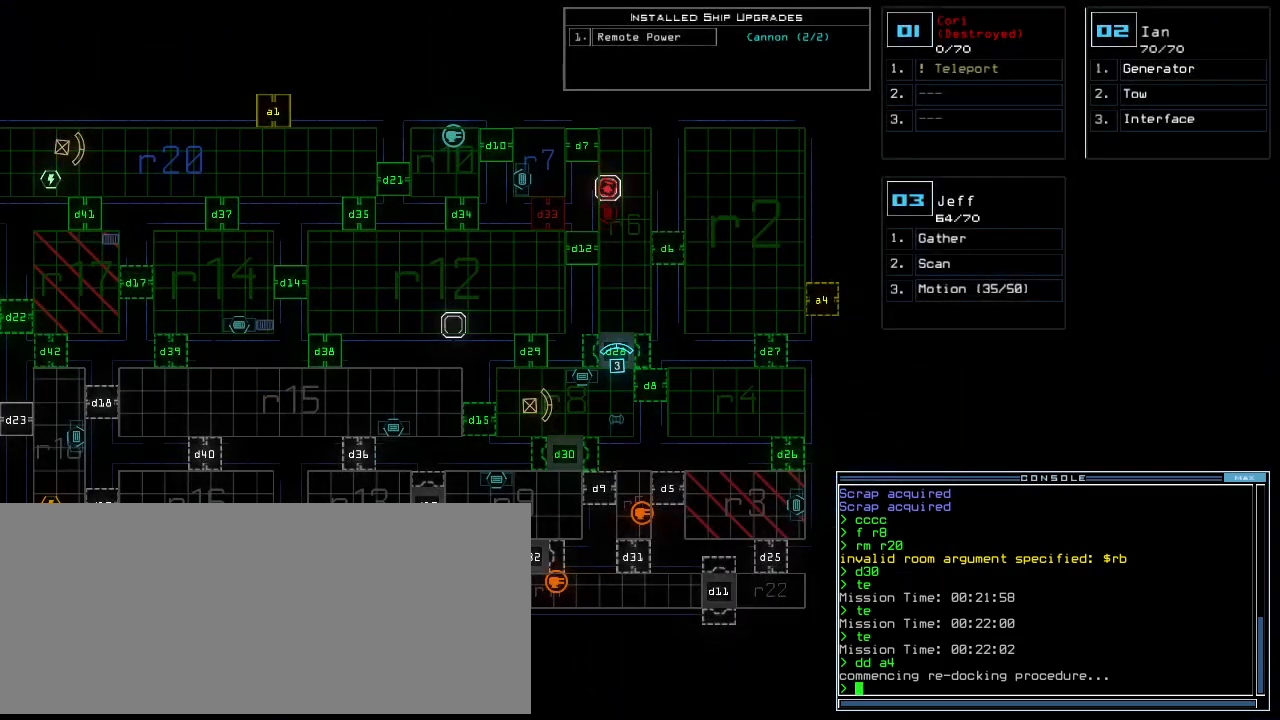
{"keys": [], "events": []}
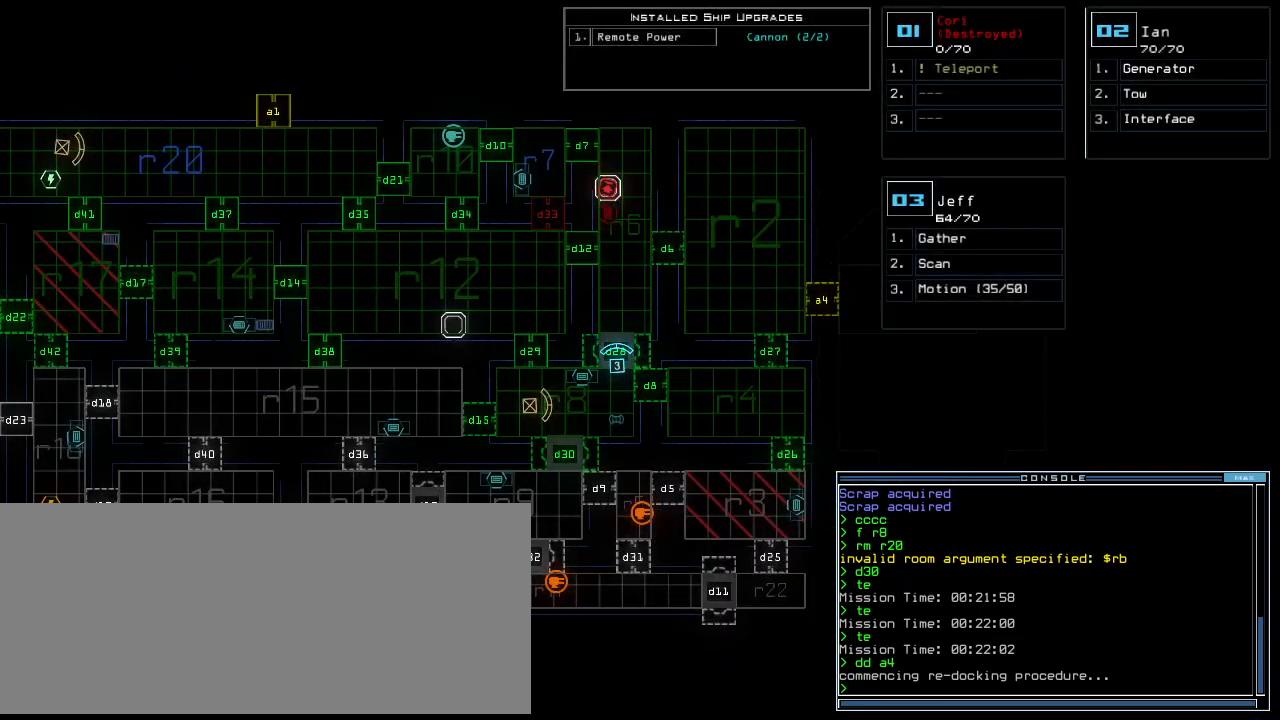
{"keys": [], "events": []}
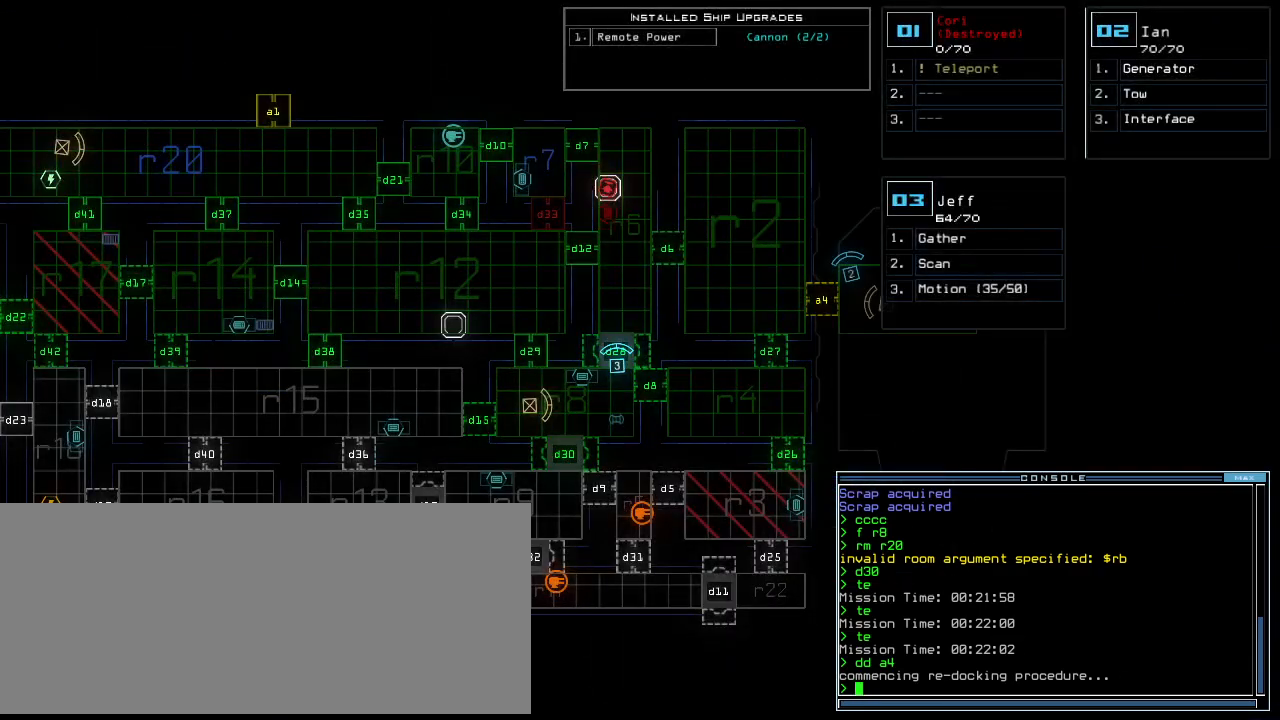
{"keys": [], "events": []}
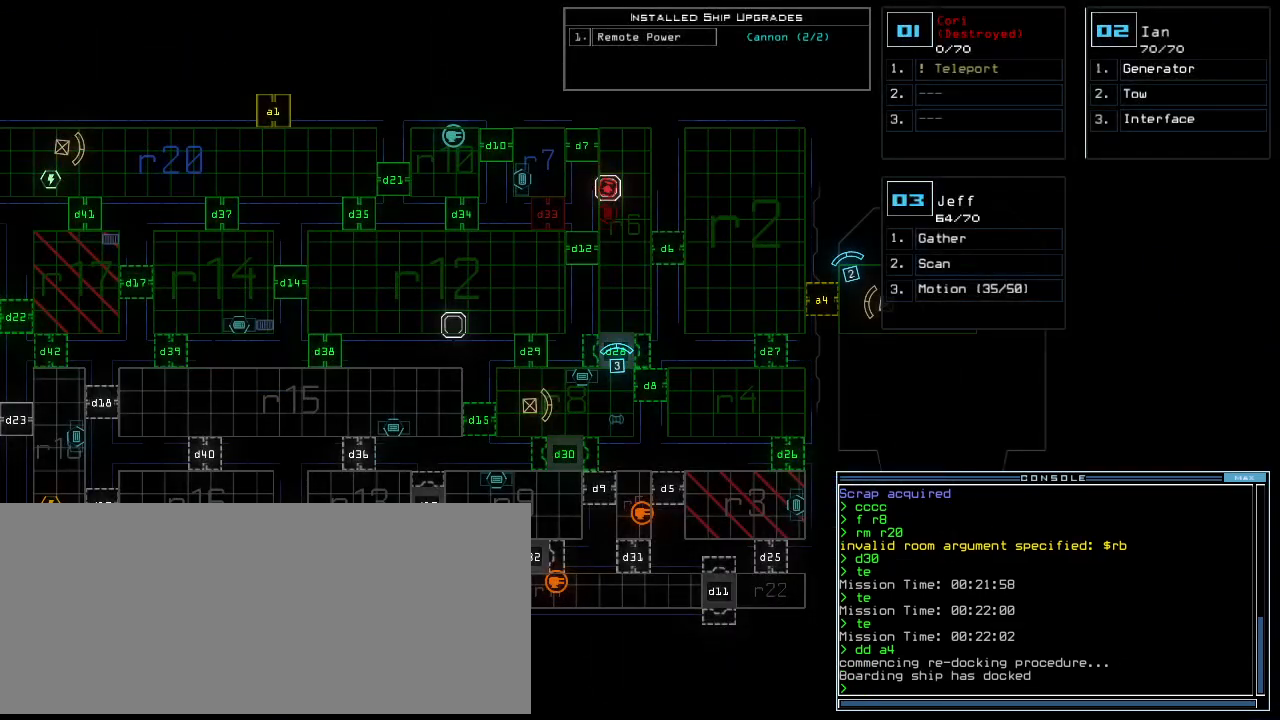
{"keys": ["2", "left"], "events": [[480, "2", "down"], [500, "left", "down"]]}
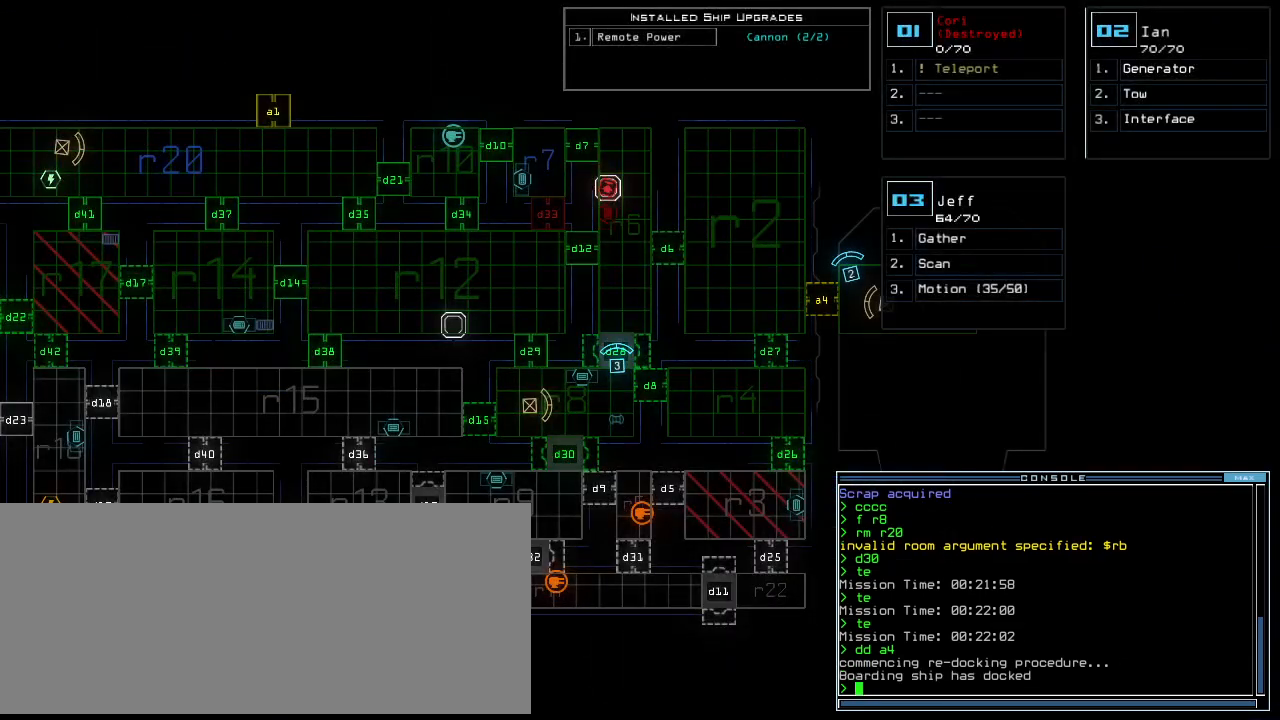
{"keys": ["a", "left", "up"], "events": [[60, "2", "up"], [360, "up", "down"], [460, "a", "down"]]}
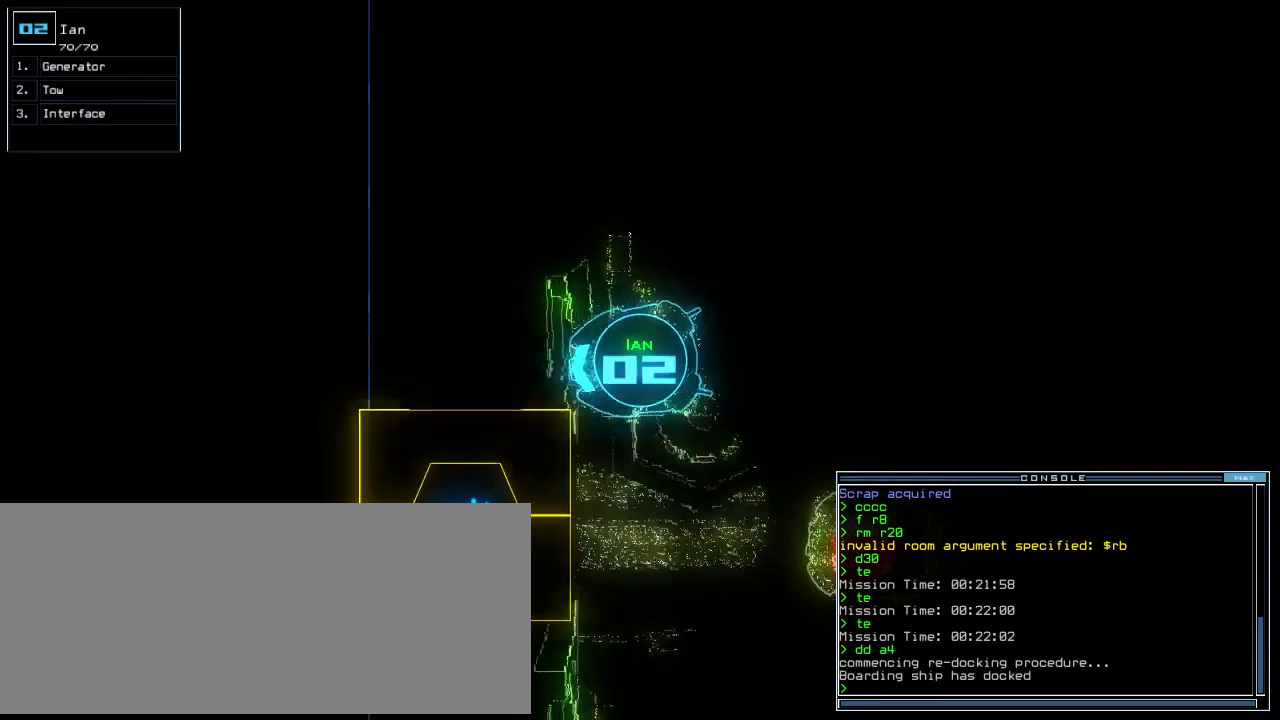
{"keys": ["up"], "events": [[20, "r", "down"], [80, "a", "up"], [120, "r", "up"], [220, "return", "down"], [380, "return", "up"], [500, "left", "up"]]}
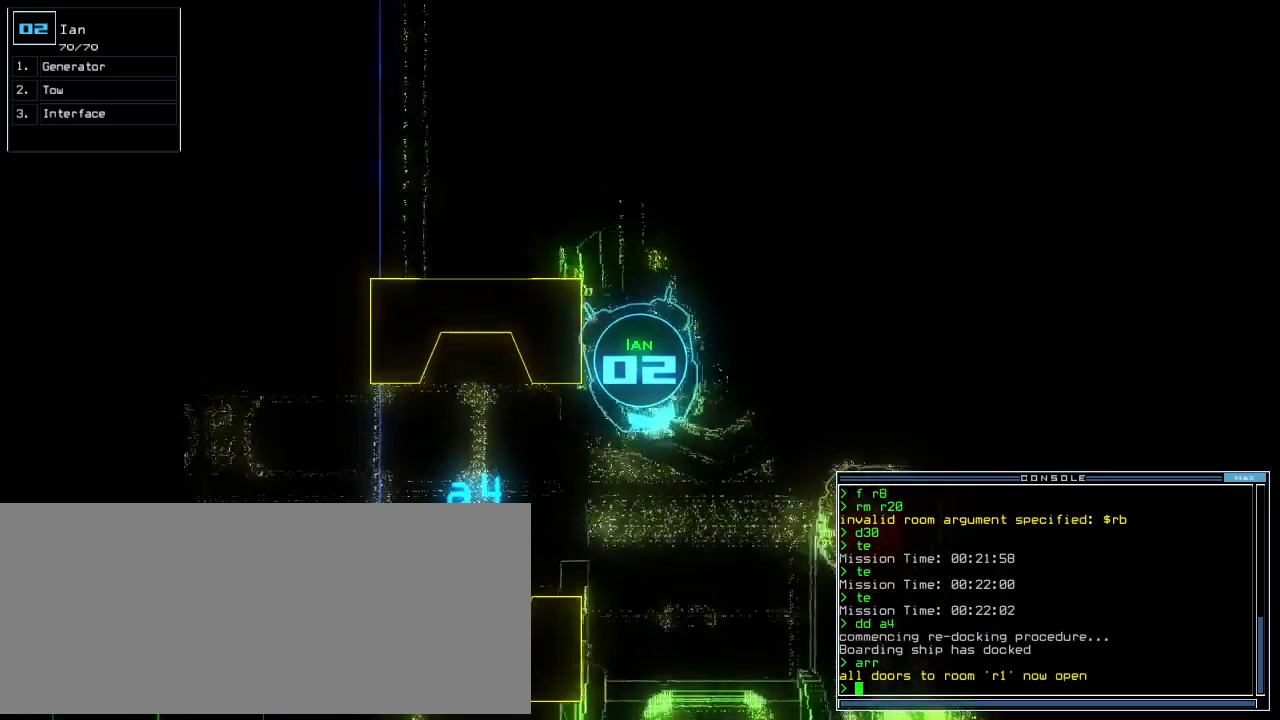
{"keys": ["right", "up"], "events": [[60, "right", "down"], [360, "right", "up"], [440, "right", "down"]]}
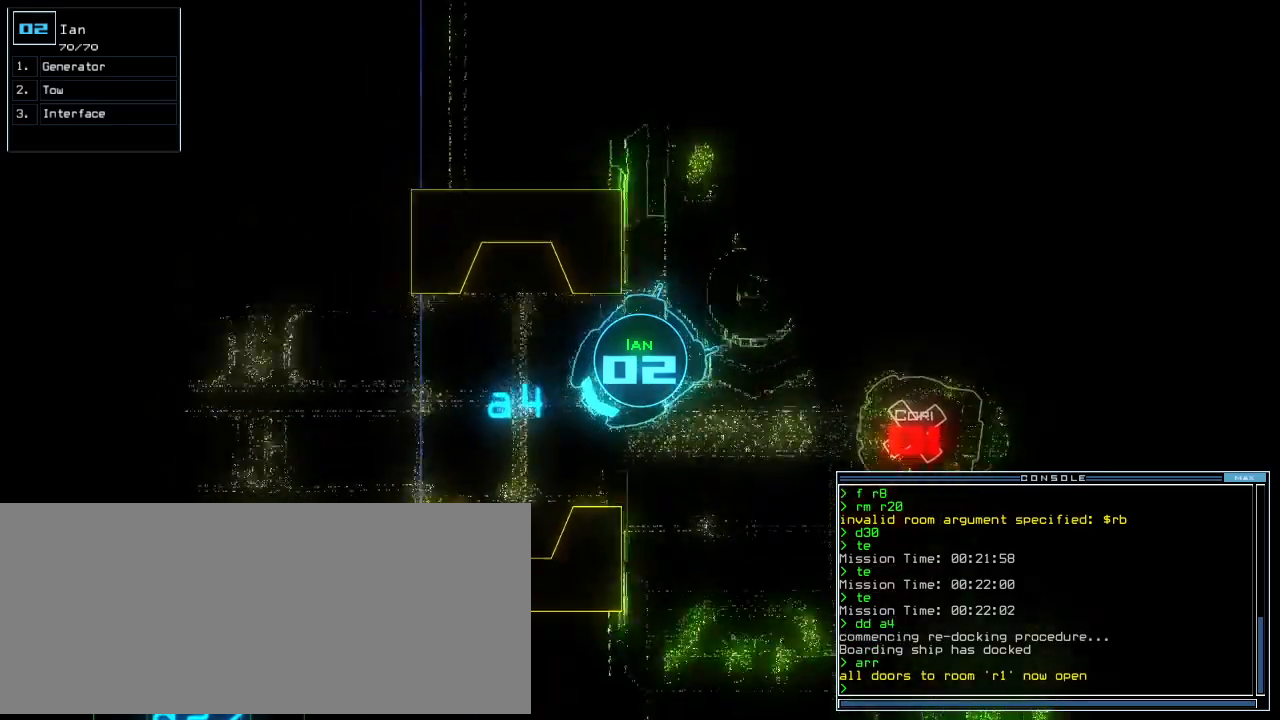
{"keys": ["up"], "events": [[280, "right", "up"]]}
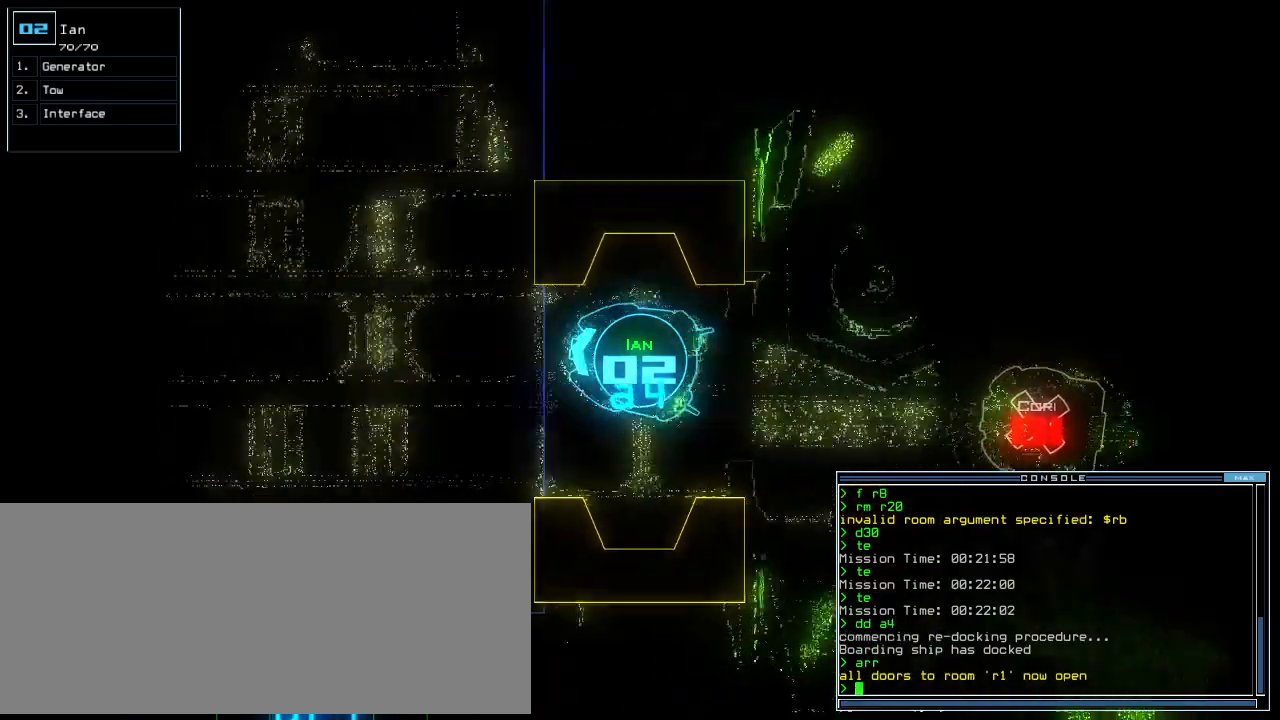
{"keys": ["right", "up"], "events": [[200, "left", "down"], [300, "left", "up"], [460, "right", "down"]]}